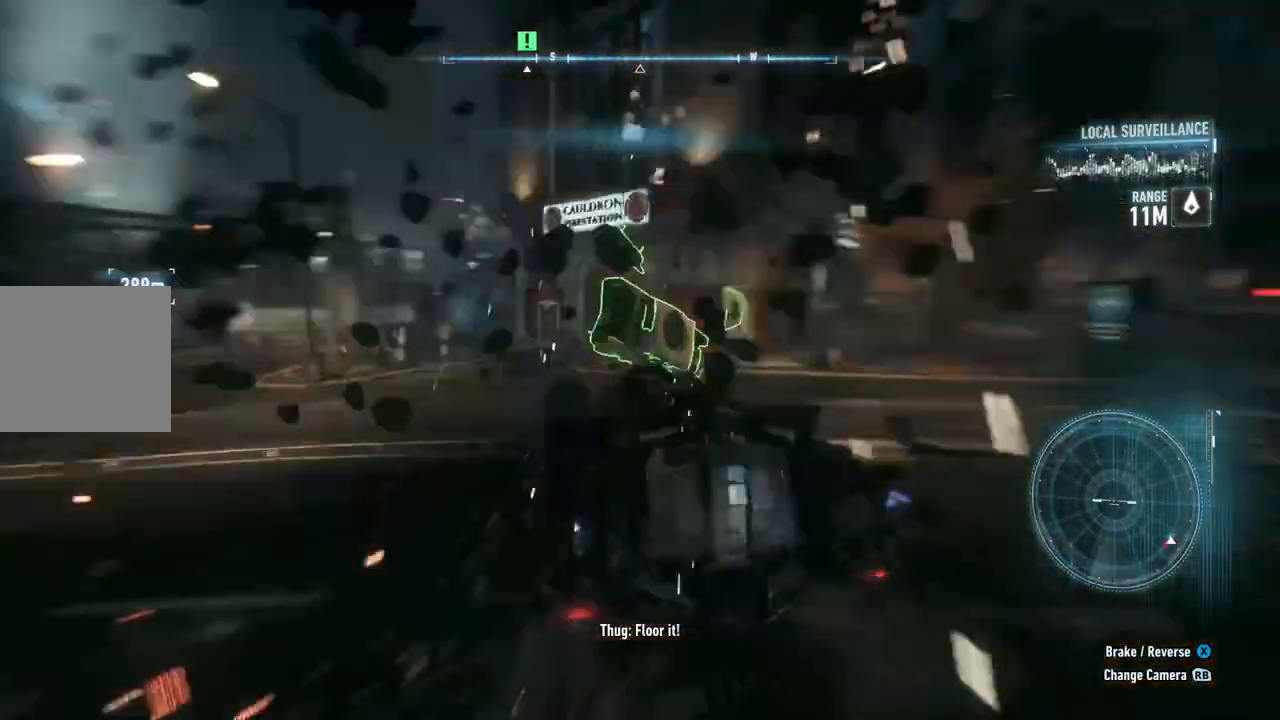
Gameplay with a controller (Xbox layout); each line is a JSON object with the inputs held at the frame after it. "events" lists button and stick changes between this image and that frame as [ms after this image, input, new state], when the widget could be followed in between. Not read: SHARE.
{"buttons": ["L2"], "left_stick": "down", "right_stick": "left", "events": [[100, "left_stick", "right"], [117, "L2", "down"], [250, "left_stick", "down"], [467, "right_stick", "left"]]}
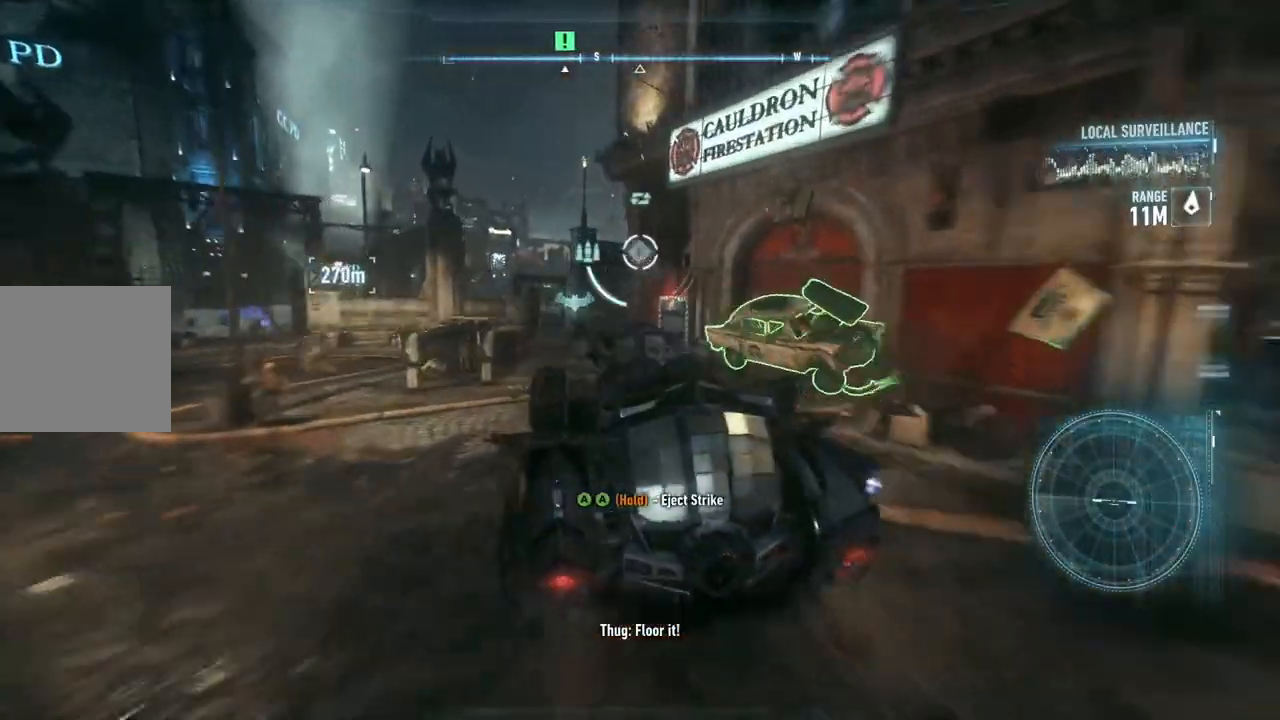
{"buttons": ["L2"], "left_stick": "down-left", "right_stick": "down", "events": [[67, "left_stick", "down-left"], [333, "right_stick", "down"]]}
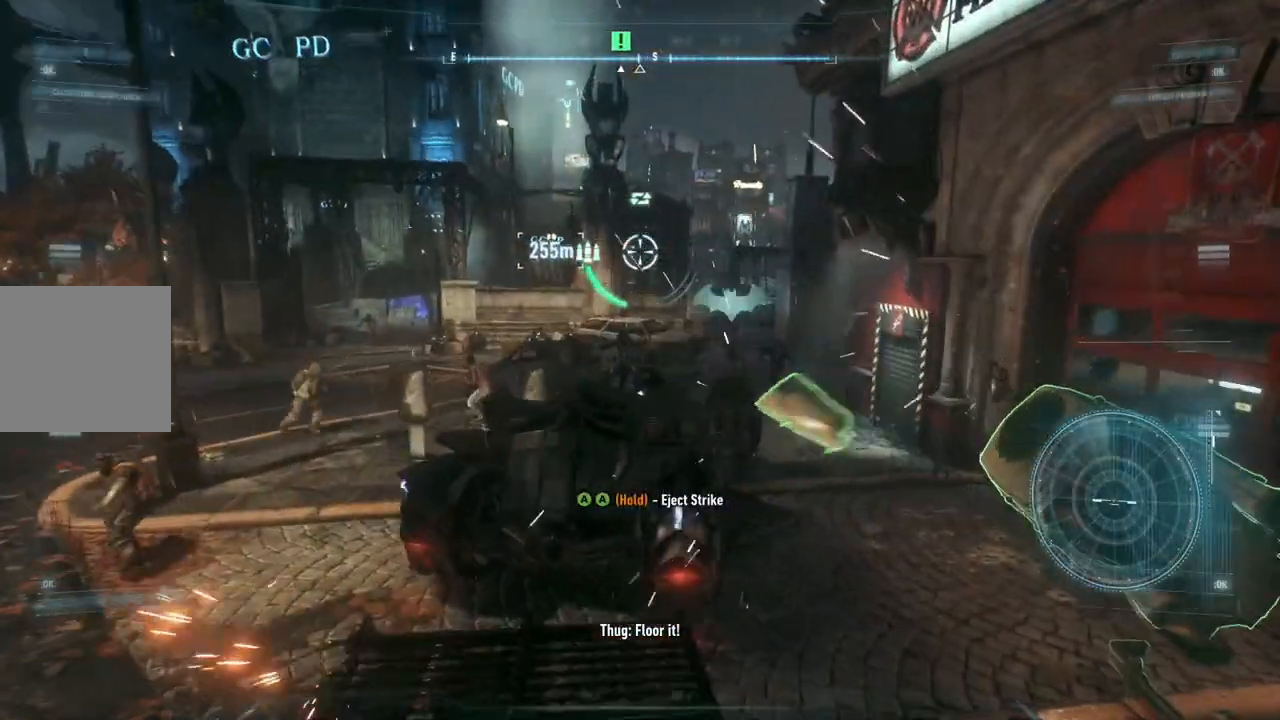
{"buttons": ["L2"], "left_stick": "down-right", "right_stick": "center", "events": [[200, "right_stick", "down-right"], [283, "left_stick", "down-right"], [383, "right_stick", "center"]]}
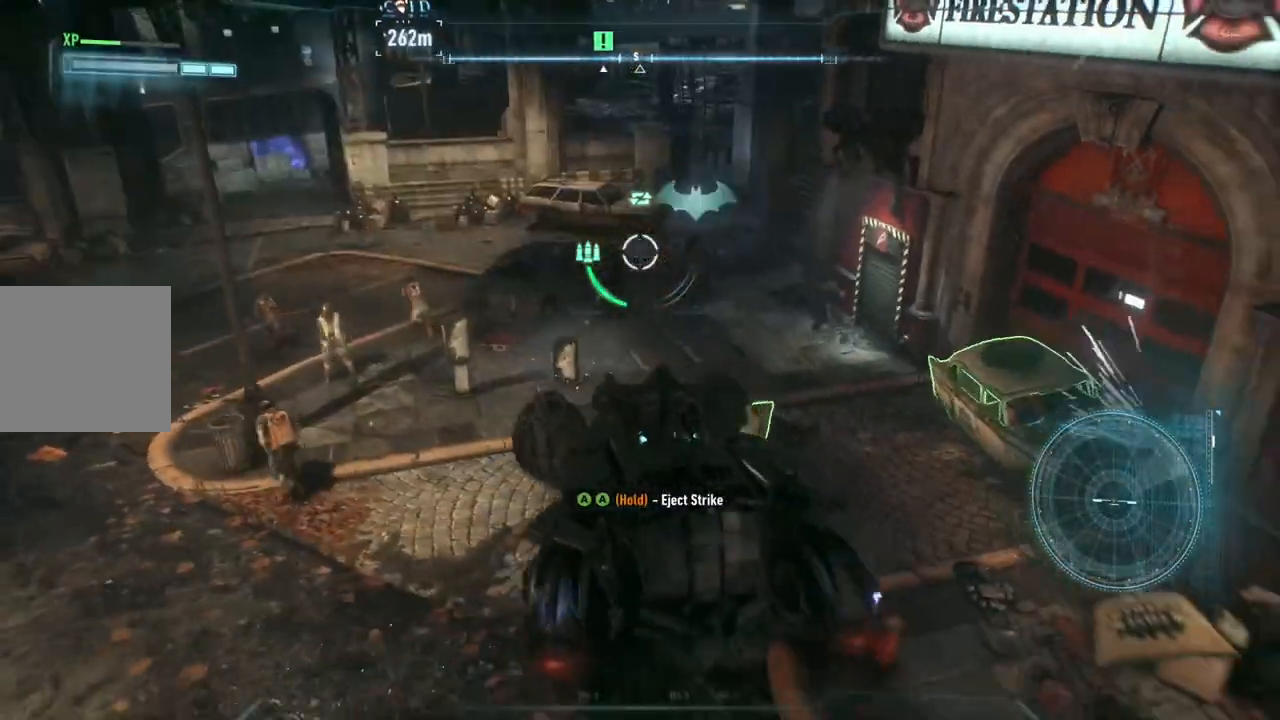
{"buttons": ["L2"], "left_stick": "down", "right_stick": "center", "events": [[17, "right_stick", "right"], [83, "R1", "down"], [250, "left_stick", "down"], [250, "right_stick", "center"], [400, "R1", "up"]]}
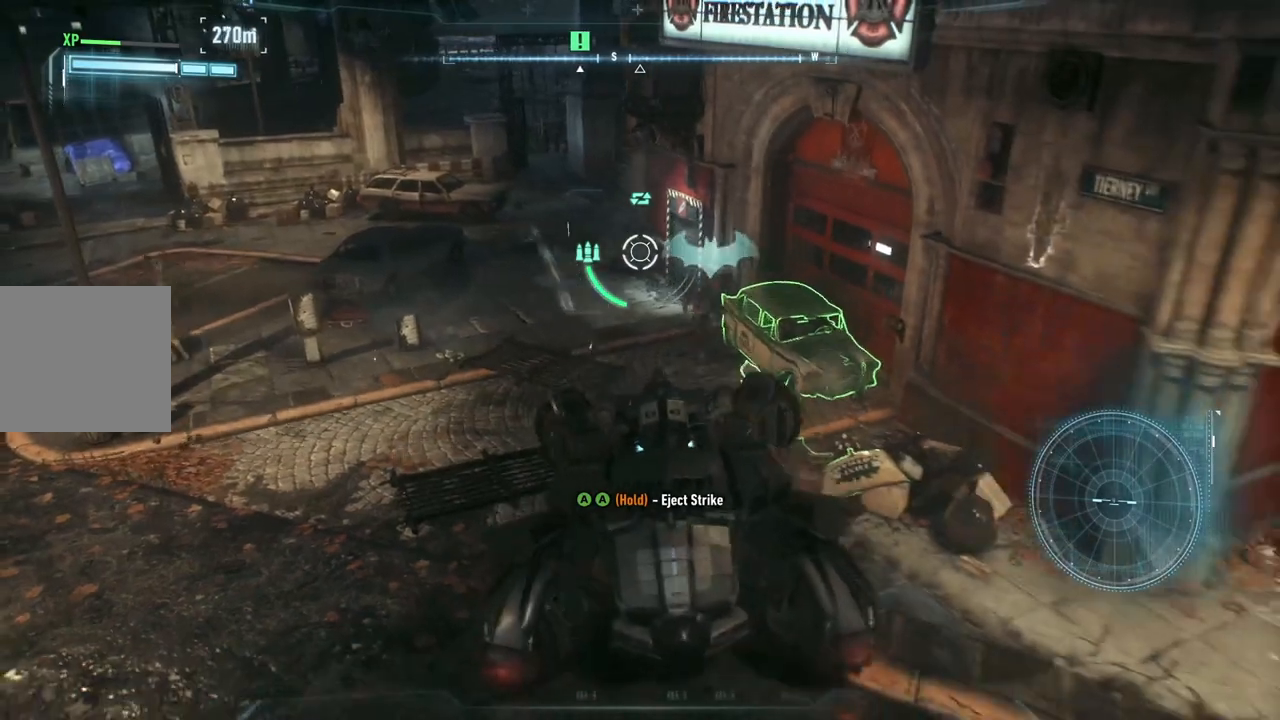
{"buttons": ["L2"], "left_stick": "down-right", "right_stick": "down-right", "events": [[267, "right_stick", "down-right"], [450, "left_stick", "down-right"]]}
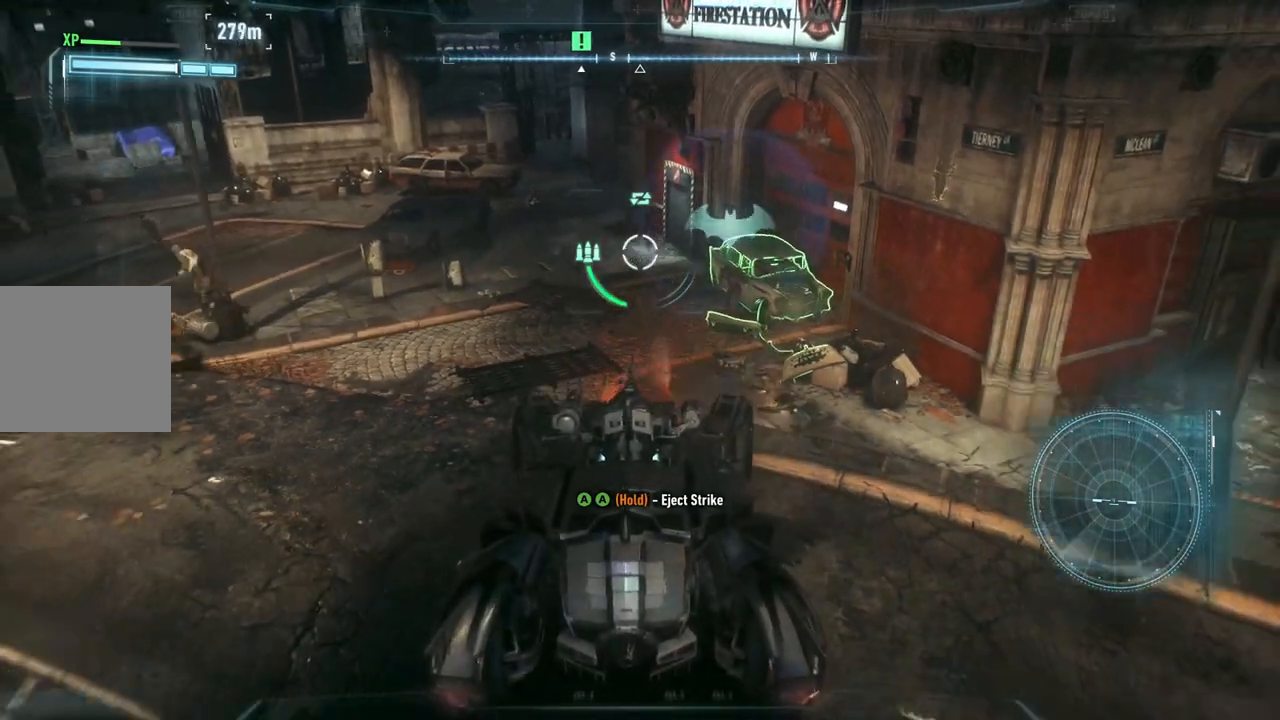
{"buttons": ["L2"], "left_stick": "center", "right_stick": "center", "events": [[333, "right_stick", "center"], [367, "left_stick", "center"]]}
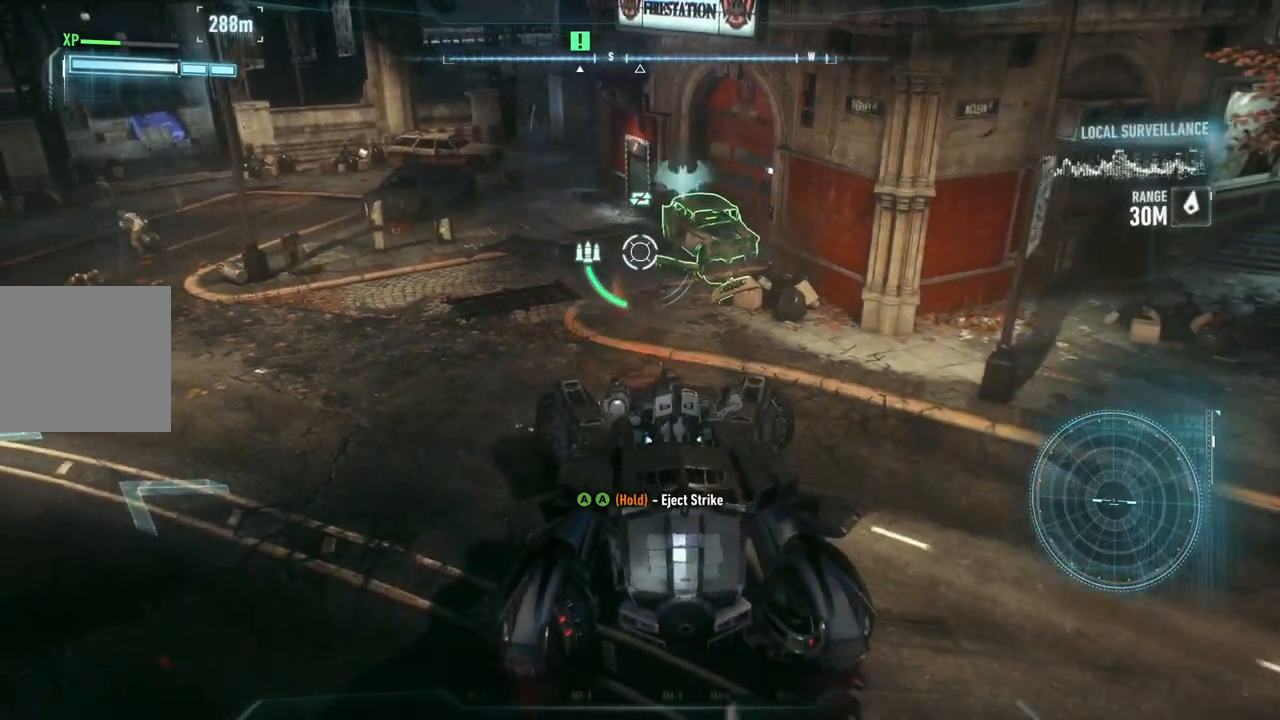
{"buttons": ["L2"], "left_stick": "down-right", "right_stick": "right", "events": [[367, "left_stick", "down"], [383, "right_stick", "right"], [417, "left_stick", "down-right"]]}
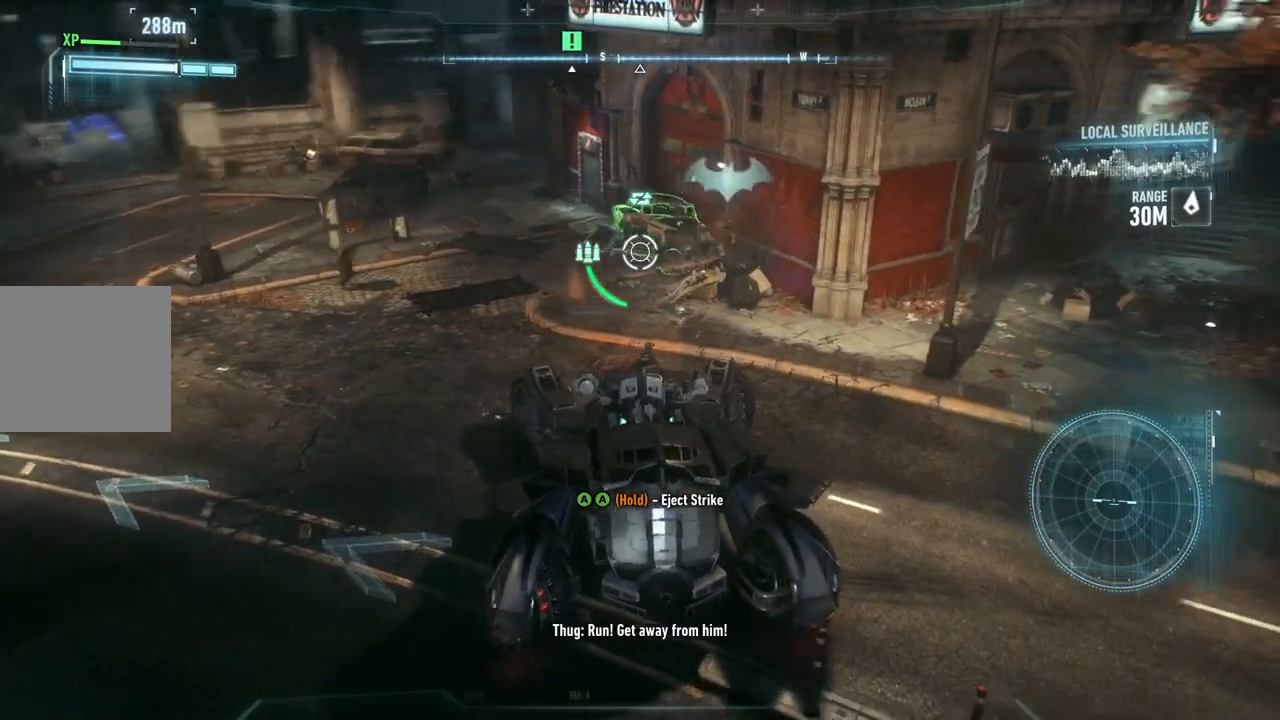
{"buttons": ["L2"], "left_stick": "down-left", "right_stick": "center", "events": [[167, "R1", "down"], [183, "right_stick", "center"], [217, "left_stick", "down"], [283, "R1", "up"], [383, "left_stick", "down-left"]]}
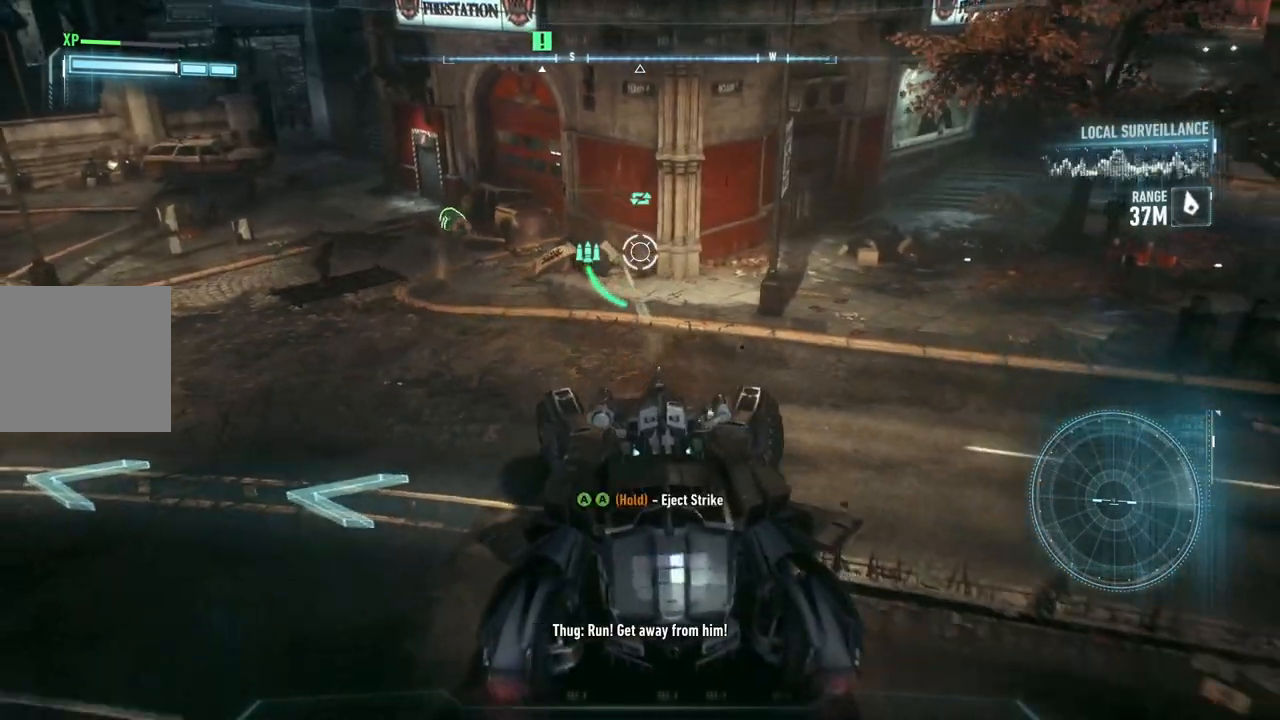
{"buttons": ["L2"], "left_stick": "center", "right_stick": "center", "events": [[67, "right_stick", "left"], [200, "left_stick", "center"], [283, "right_stick", "center"]]}
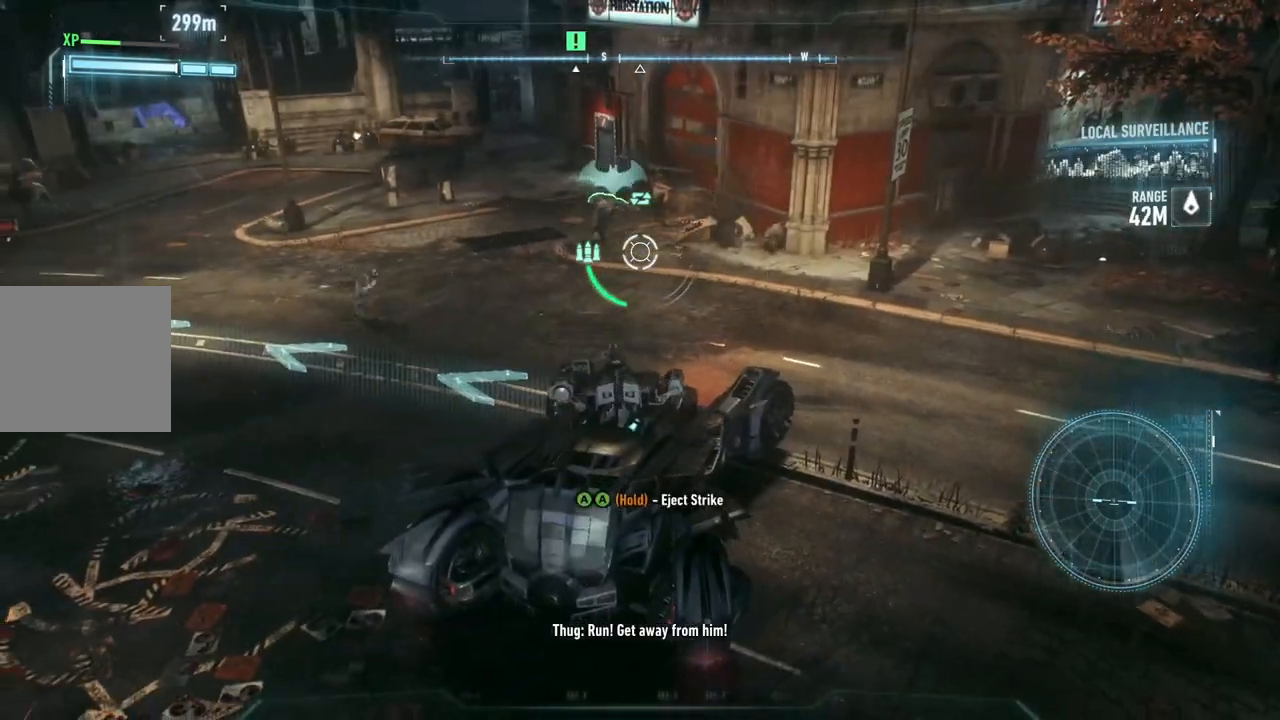
{"buttons": ["L2"], "left_stick": "down", "right_stick": "center", "events": [[200, "right_stick", "right"], [250, "left_stick", "right"], [350, "left_stick", "down-right"], [417, "R1", "down"], [467, "left_stick", "down"], [467, "right_stick", "center"], [500, "R1", "up"]]}
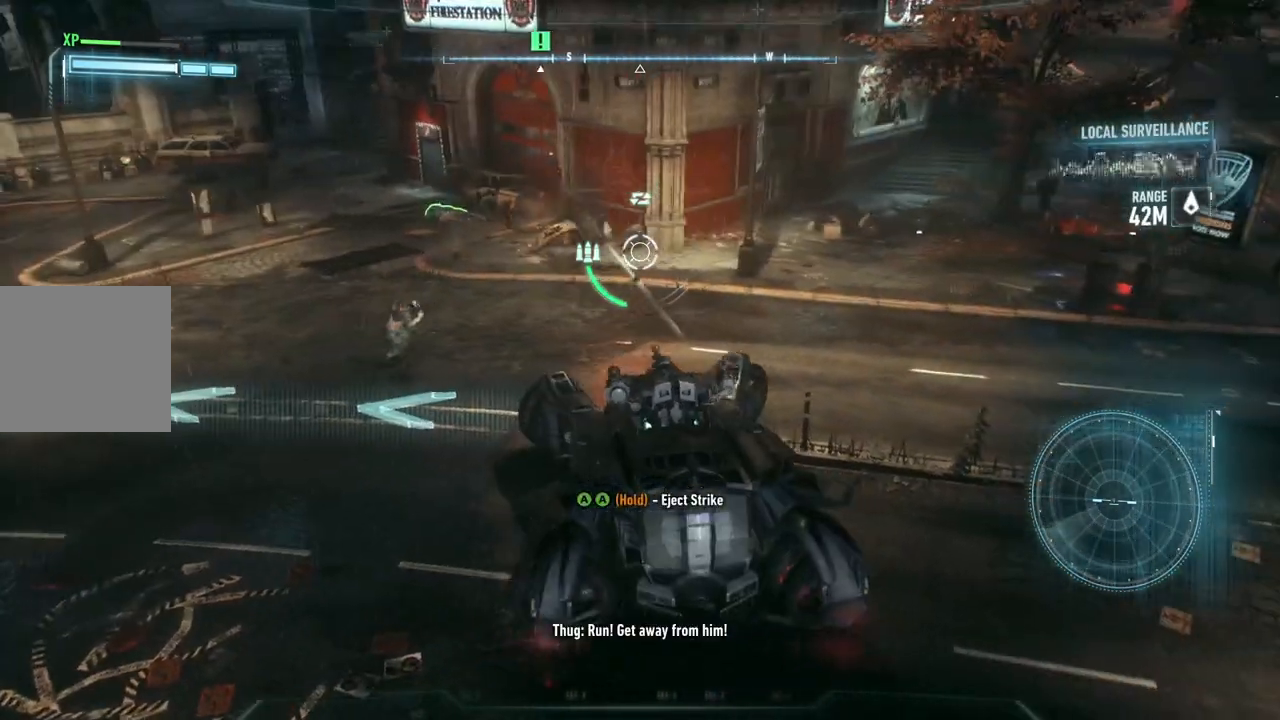
{"buttons": ["L2"], "left_stick": "left", "right_stick": "left", "events": [[167, "left_stick", "down-left"], [350, "left_stick", "left"], [450, "right_stick", "left"]]}
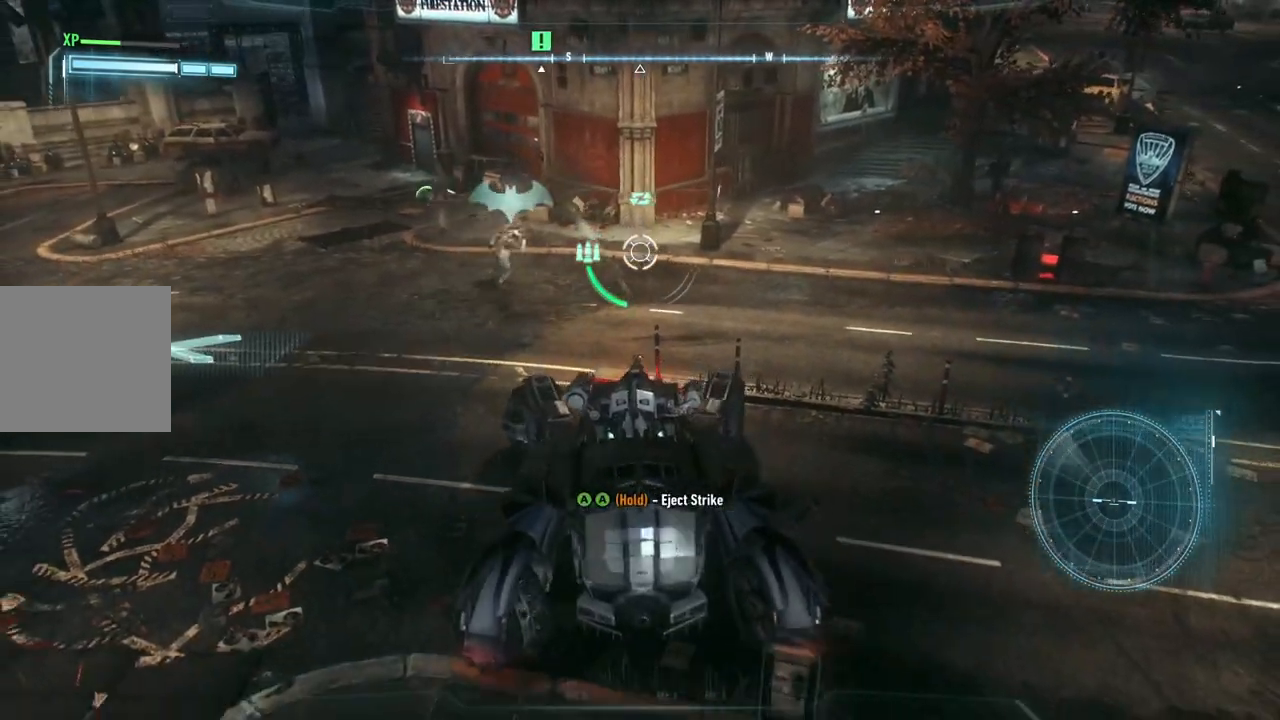
{"buttons": ["L2", "R1"], "left_stick": "center", "right_stick": "center", "events": [[33, "right_stick", "center"], [50, "left_stick", "center"], [133, "R1", "down"], [150, "left_stick", "up"], [200, "right_stick", "up"], [267, "R1", "up"], [433, "right_stick", "center"], [450, "R1", "down"], [450, "left_stick", "center"]]}
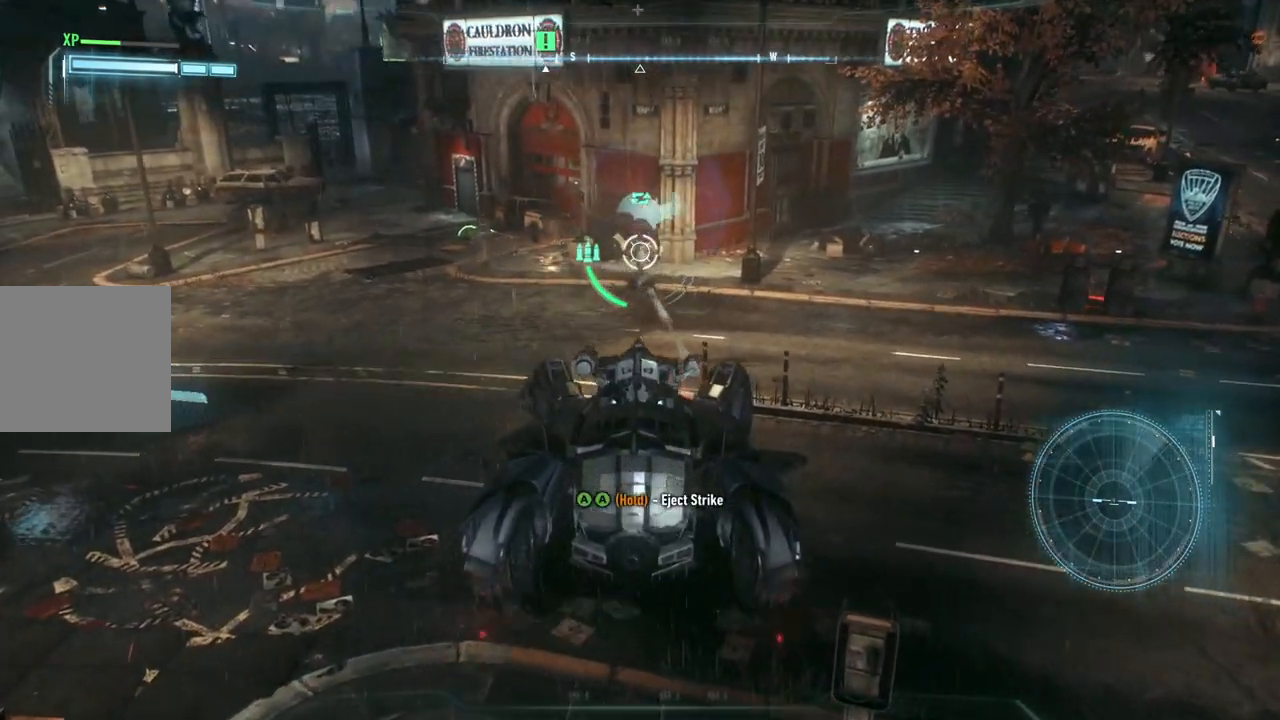
{"buttons": ["L2"], "left_stick": "center", "right_stick": "center", "events": [[33, "R1", "up"], [200, "right_stick", "right"], [400, "right_stick", "center"], [450, "R1", "down"], [483, "R1", "up"]]}
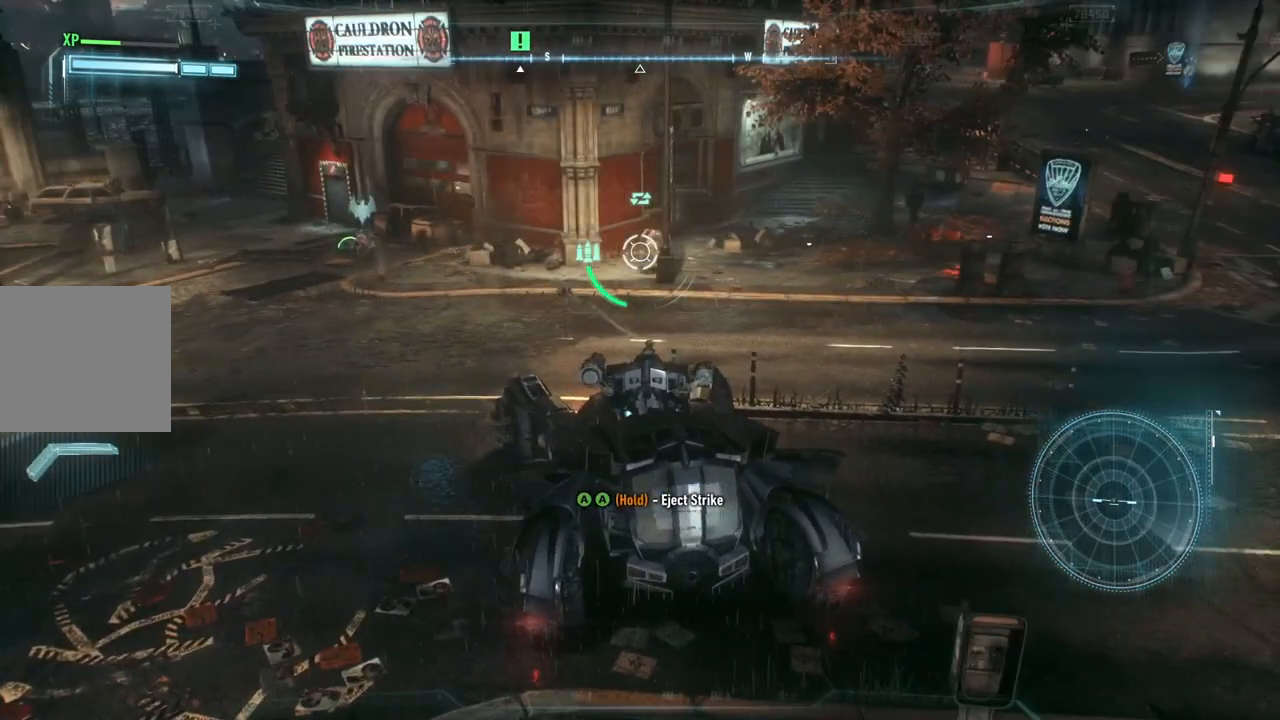
{"buttons": ["L2", "R2"], "left_stick": "center", "right_stick": "center", "events": [[200, "left_stick", "up-right"], [233, "right_stick", "right"], [433, "R2", "down"], [467, "right_stick", "center"], [500, "left_stick", "center"]]}
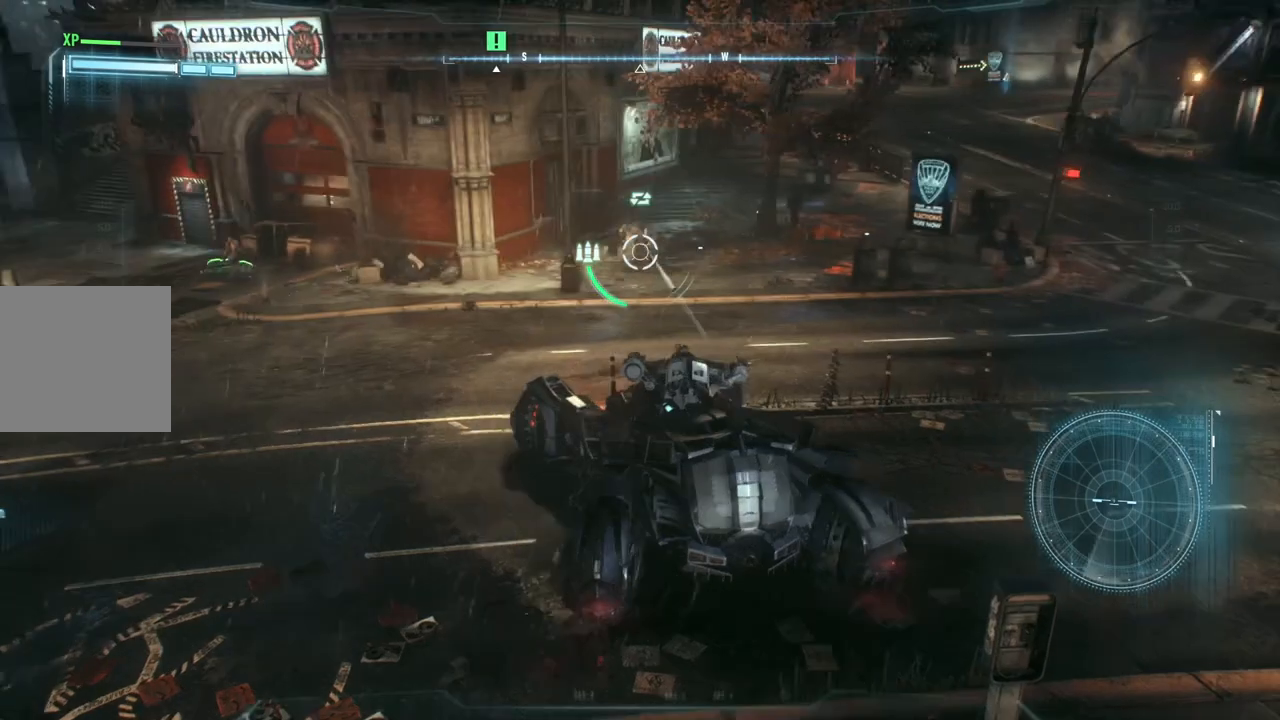
{"buttons": ["L2"], "left_stick": "left", "right_stick": "up-left", "events": [[67, "R2", "up"], [150, "left_stick", "down"], [200, "left_stick", "down-left"], [317, "right_stick", "up"], [367, "right_stick", "up-left"], [467, "left_stick", "left"]]}
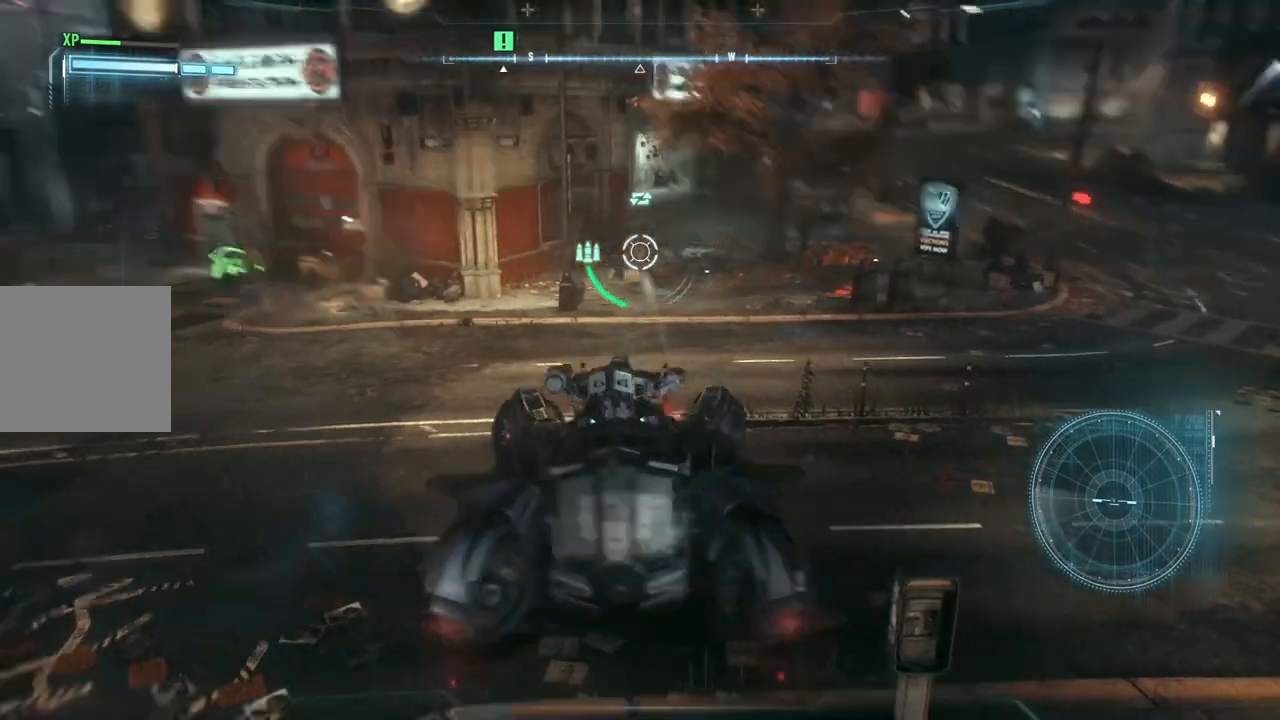
{"buttons": ["L2"], "left_stick": "up", "right_stick": "down-right", "events": [[17, "left_stick", "up-left"], [33, "right_stick", "left"], [233, "right_stick", "center"], [467, "left_stick", "up"], [483, "right_stick", "down-right"]]}
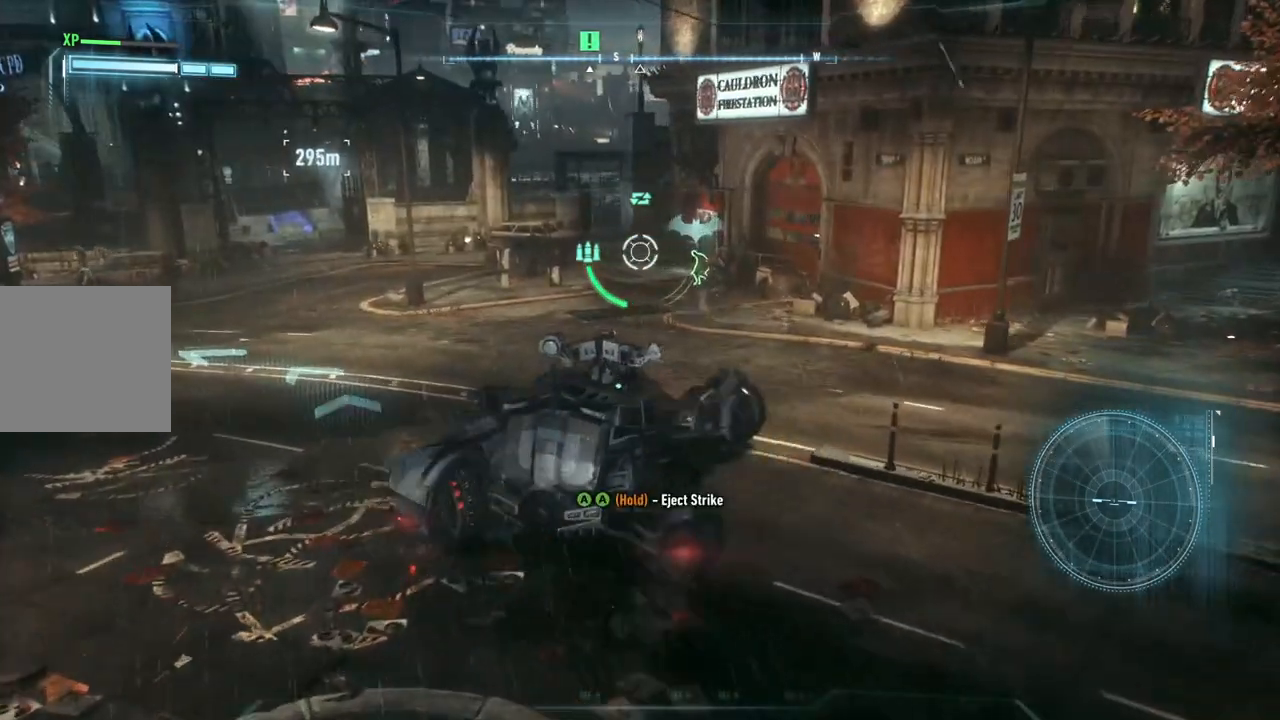
{"buttons": ["L2"], "left_stick": "center", "right_stick": "down-right", "events": [[200, "left_stick", "center"]]}
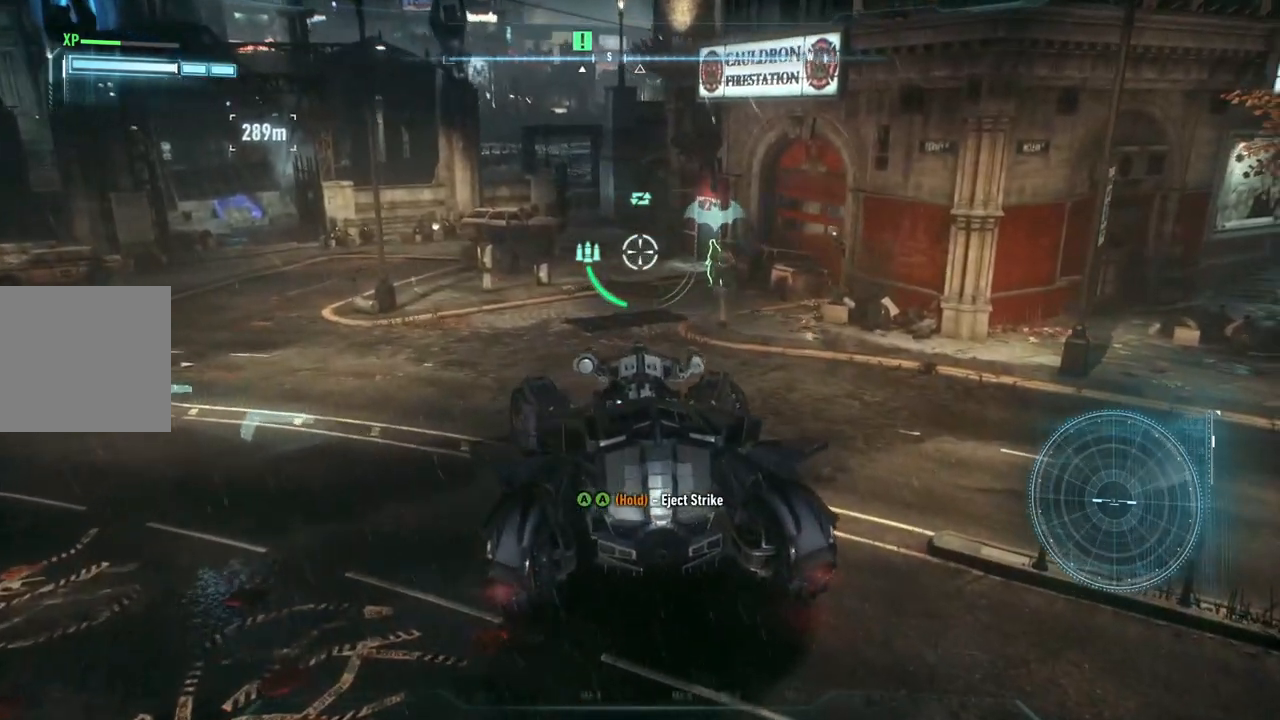
{"buttons": ["L2"], "left_stick": "center", "right_stick": "down-right", "events": []}
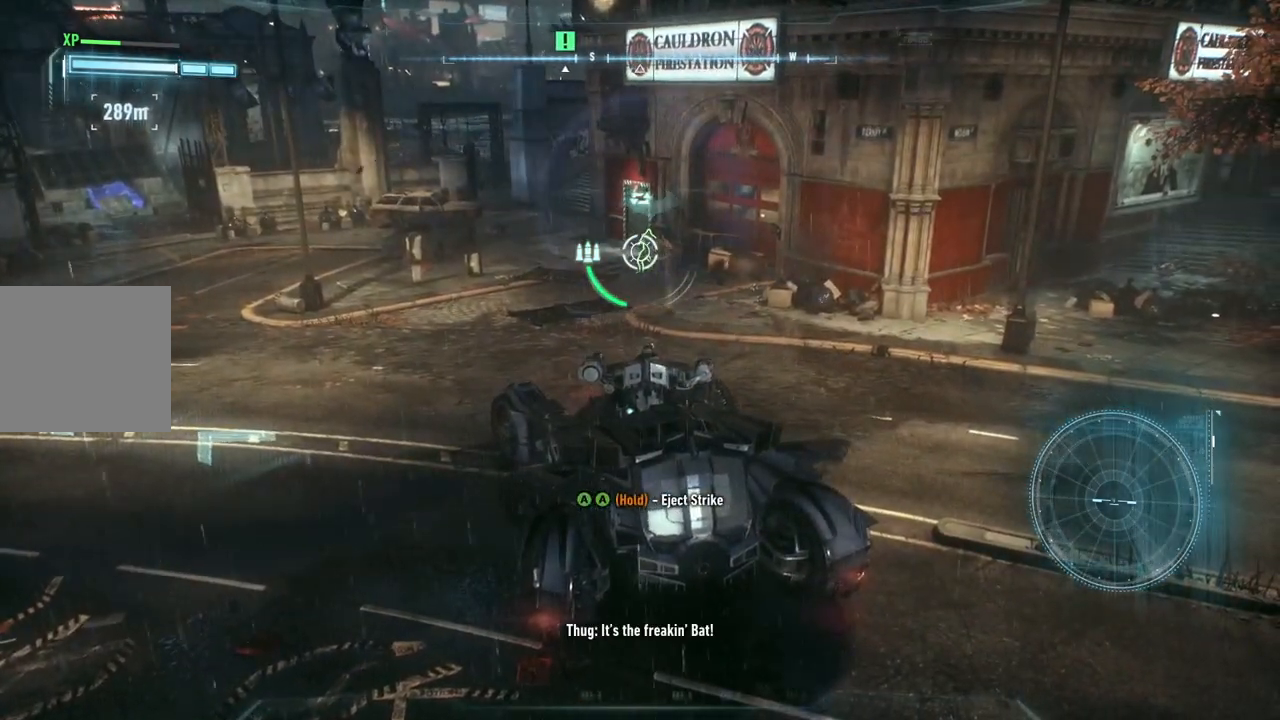
{"buttons": ["L2"], "left_stick": "down", "right_stick": "down-right", "events": [[433, "left_stick", "down"]]}
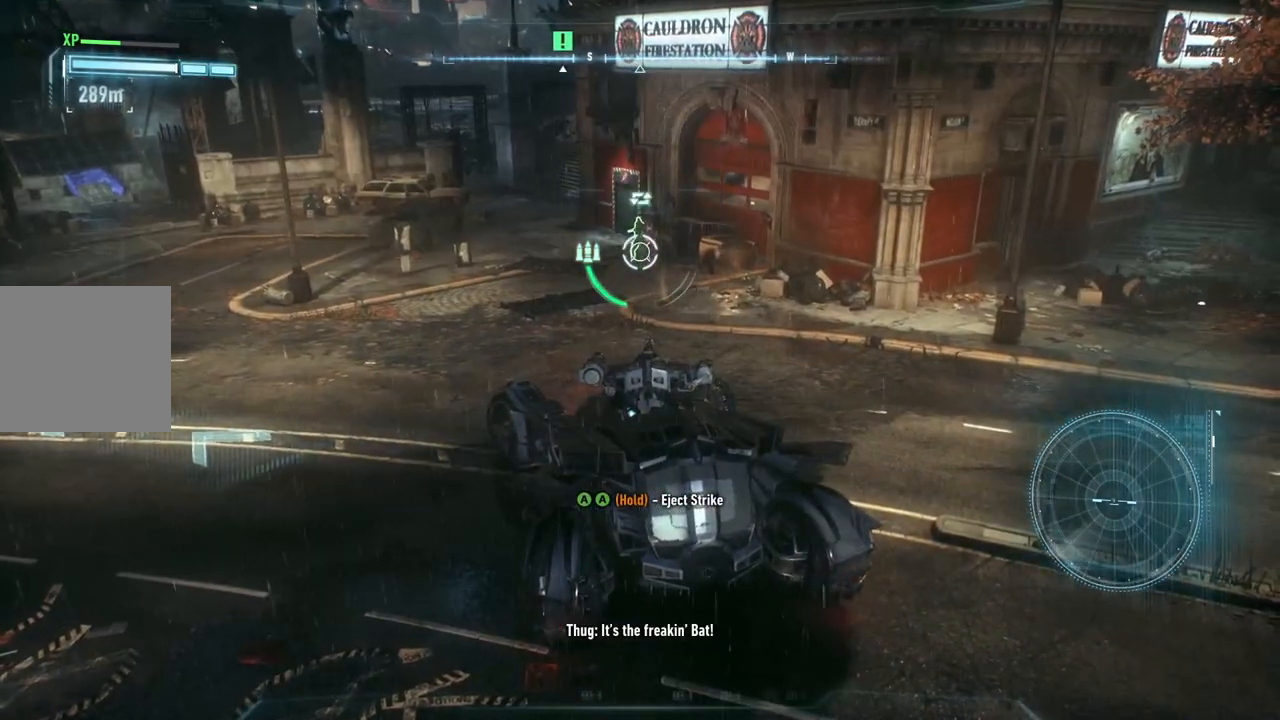
{"buttons": ["L2"], "left_stick": "center", "right_stick": "center", "events": [[83, "right_stick", "center"], [100, "left_stick", "center"]]}
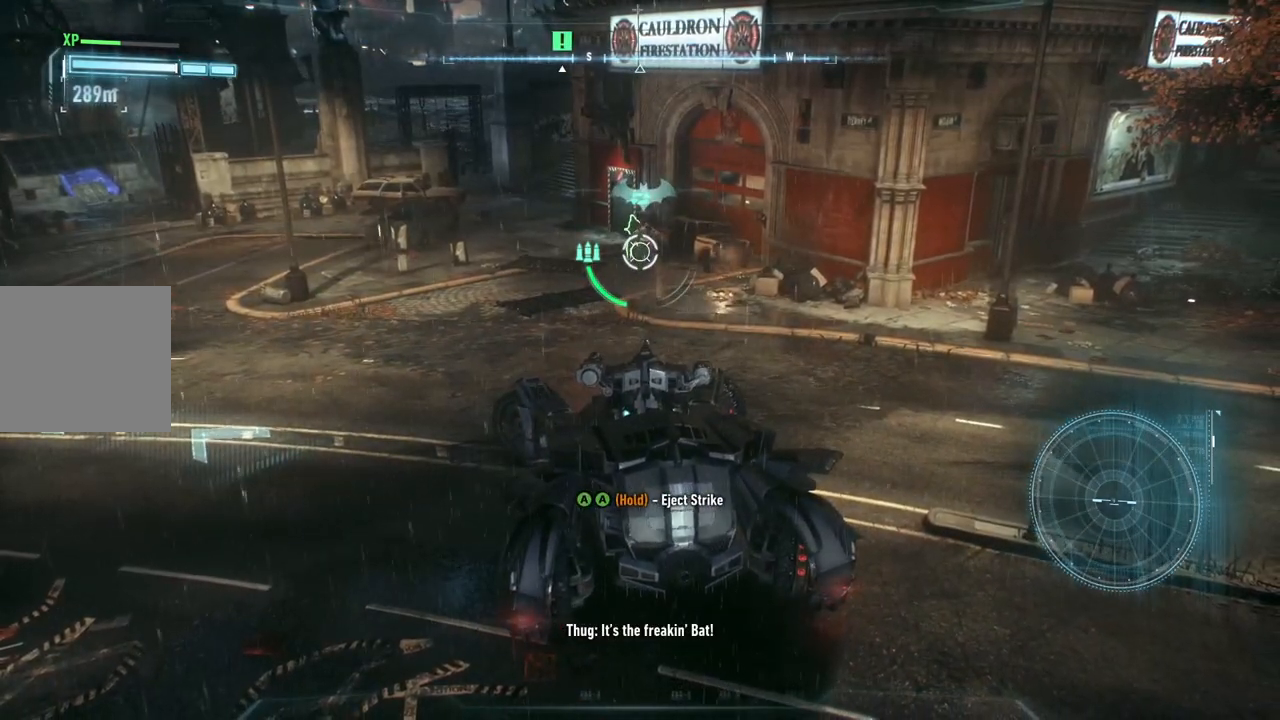
{"buttons": ["L2"], "left_stick": "center", "right_stick": "center", "events": []}
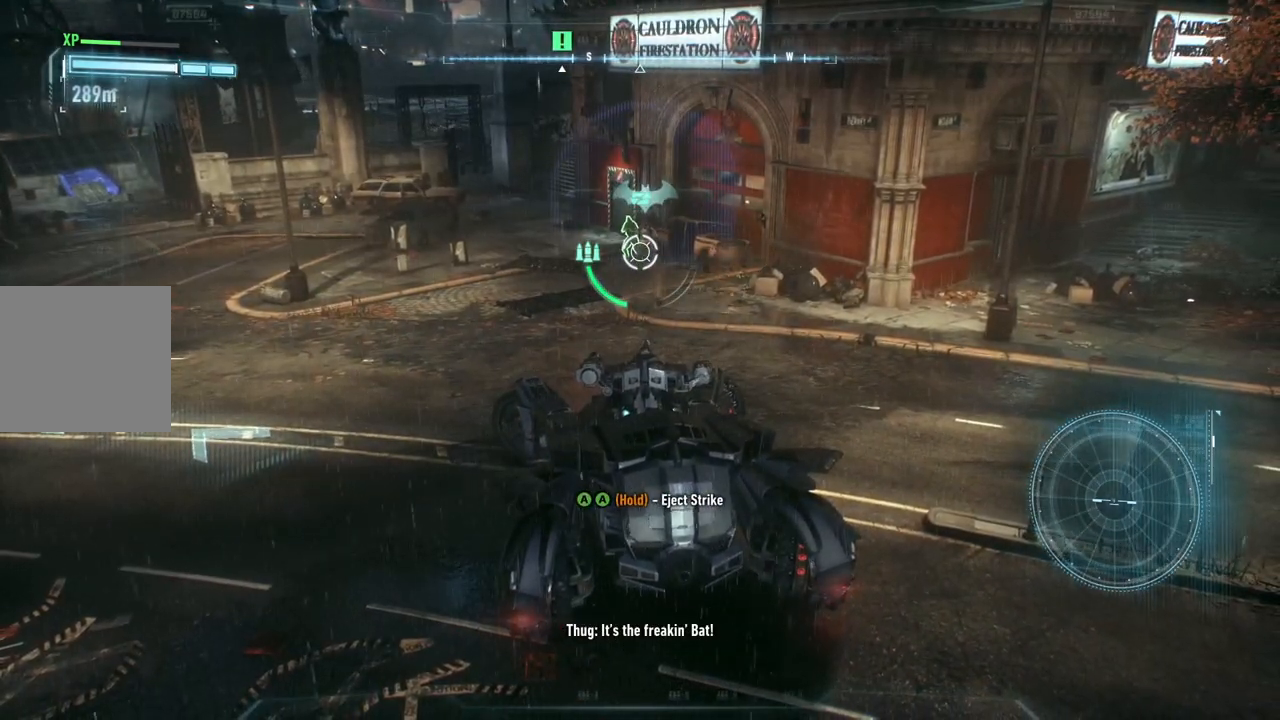
{"buttons": ["L2"], "left_stick": "center", "right_stick": "center", "events": [[200, "right_stick", "down-right"], [300, "right_stick", "center"]]}
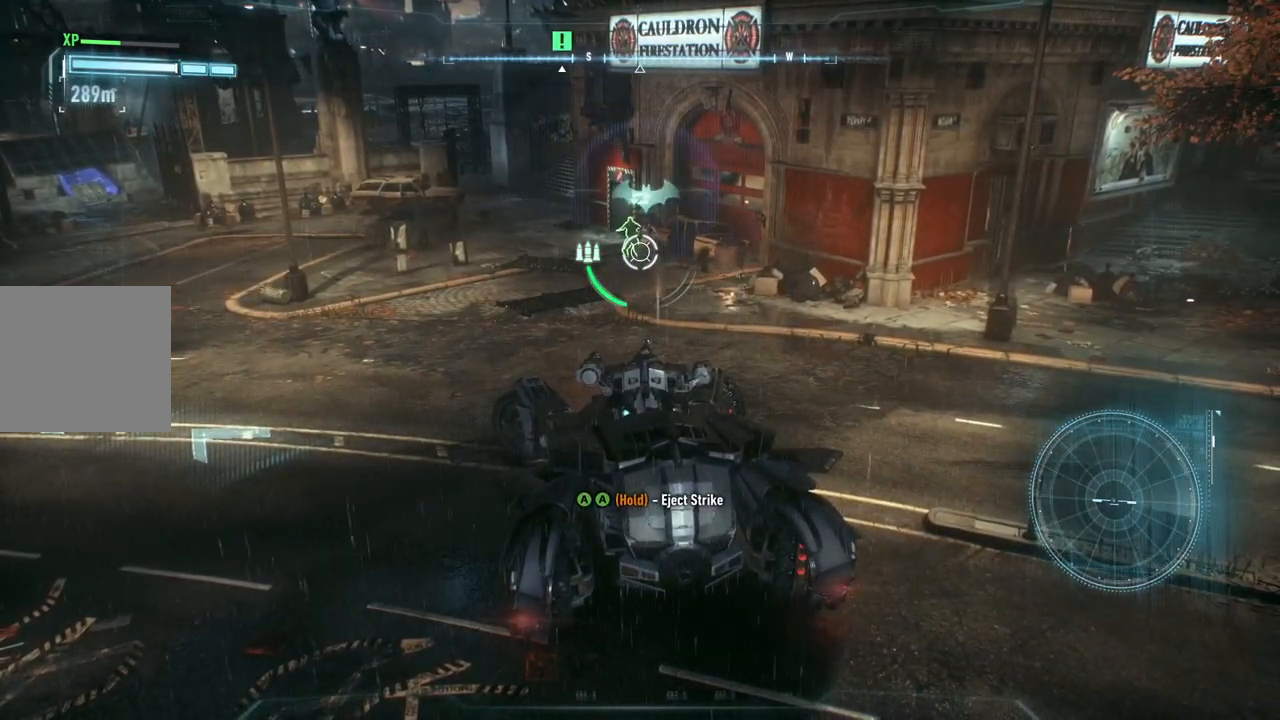
{"buttons": ["L2"], "left_stick": "center", "right_stick": "center", "events": [[17, "right_stick", "down-right"], [183, "right_stick", "center"]]}
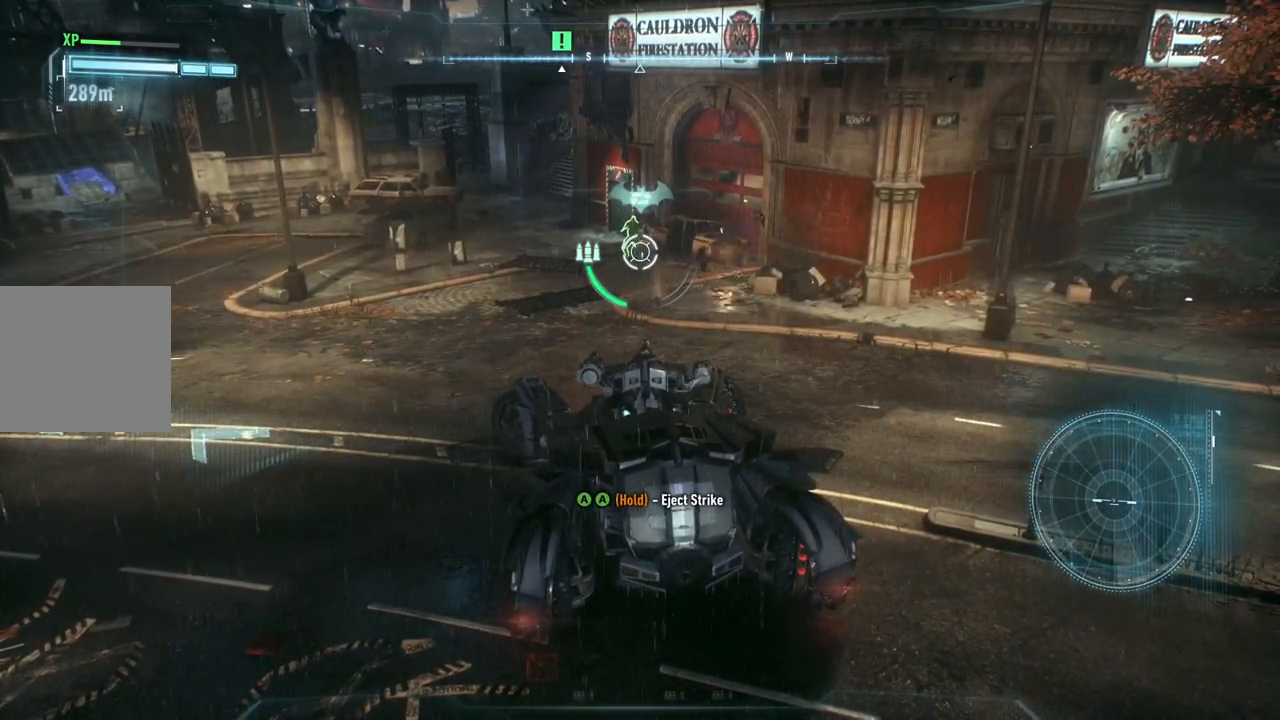
{"buttons": ["L2"], "left_stick": "center", "right_stick": "center", "events": []}
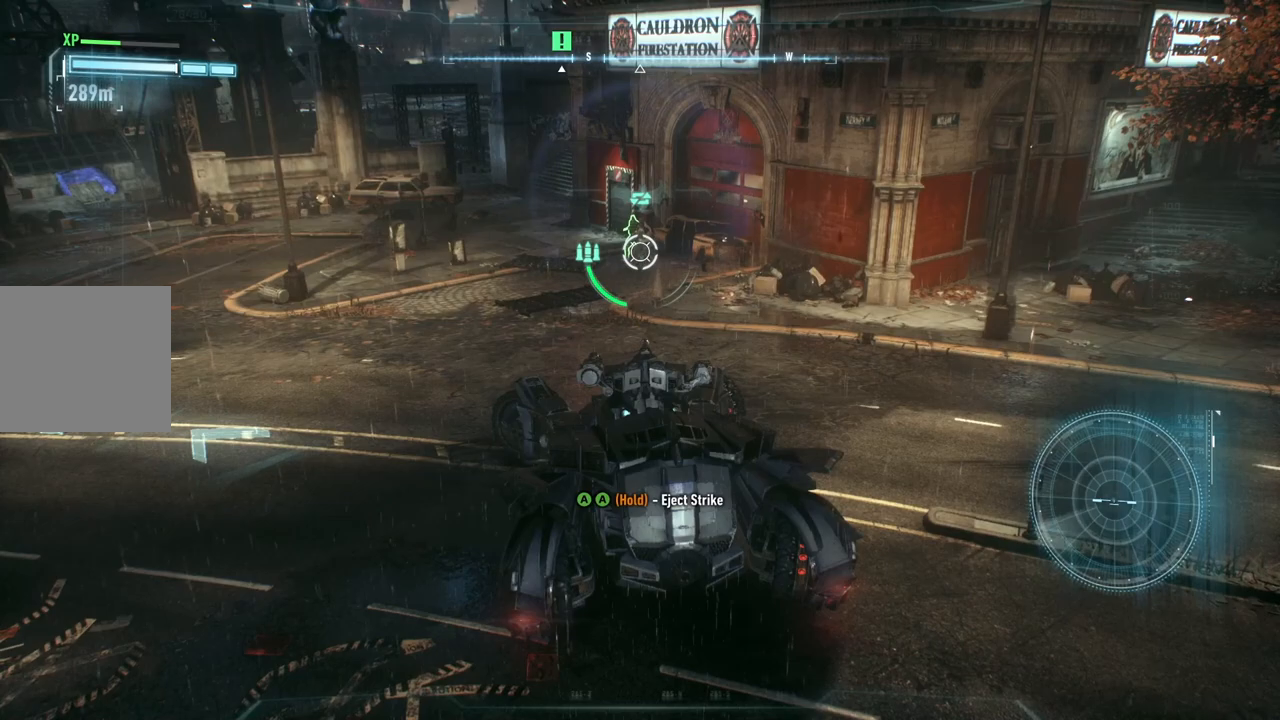
{"buttons": ["L2"], "left_stick": "center", "right_stick": "center", "events": []}
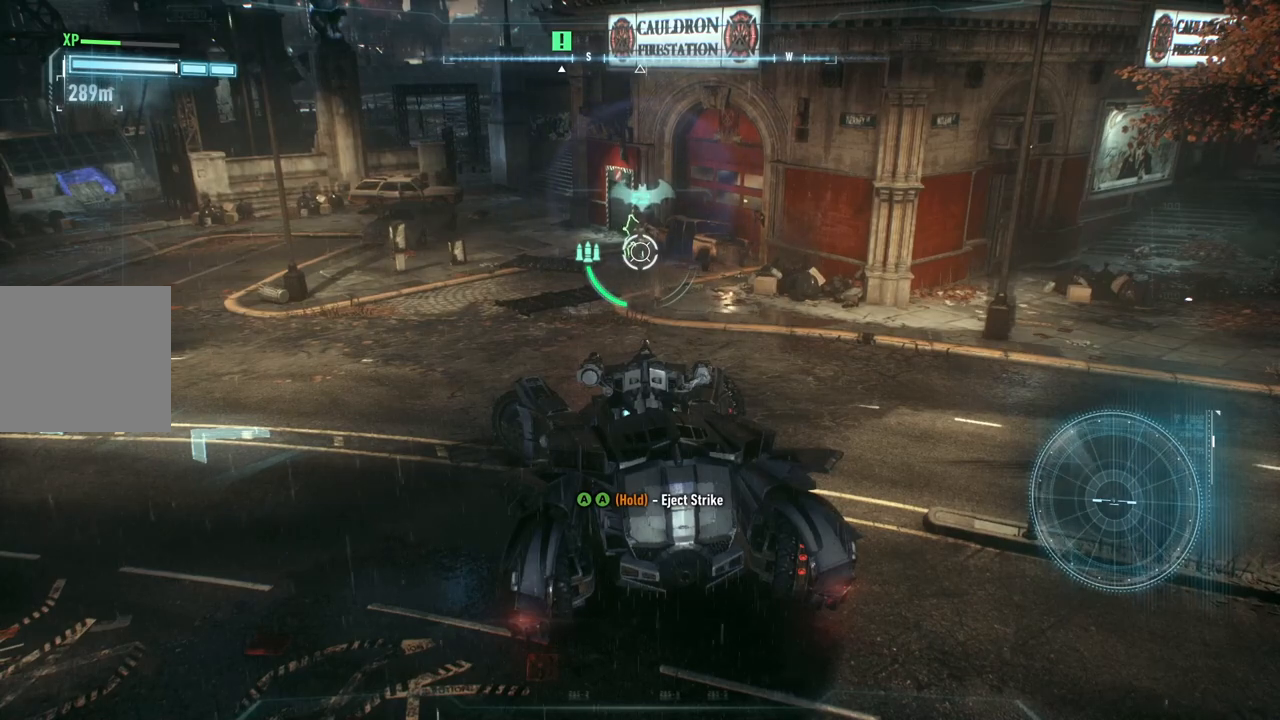
{"buttons": ["L2"], "left_stick": "center", "right_stick": "down-right", "events": [[100, "right_stick", "down-right"]]}
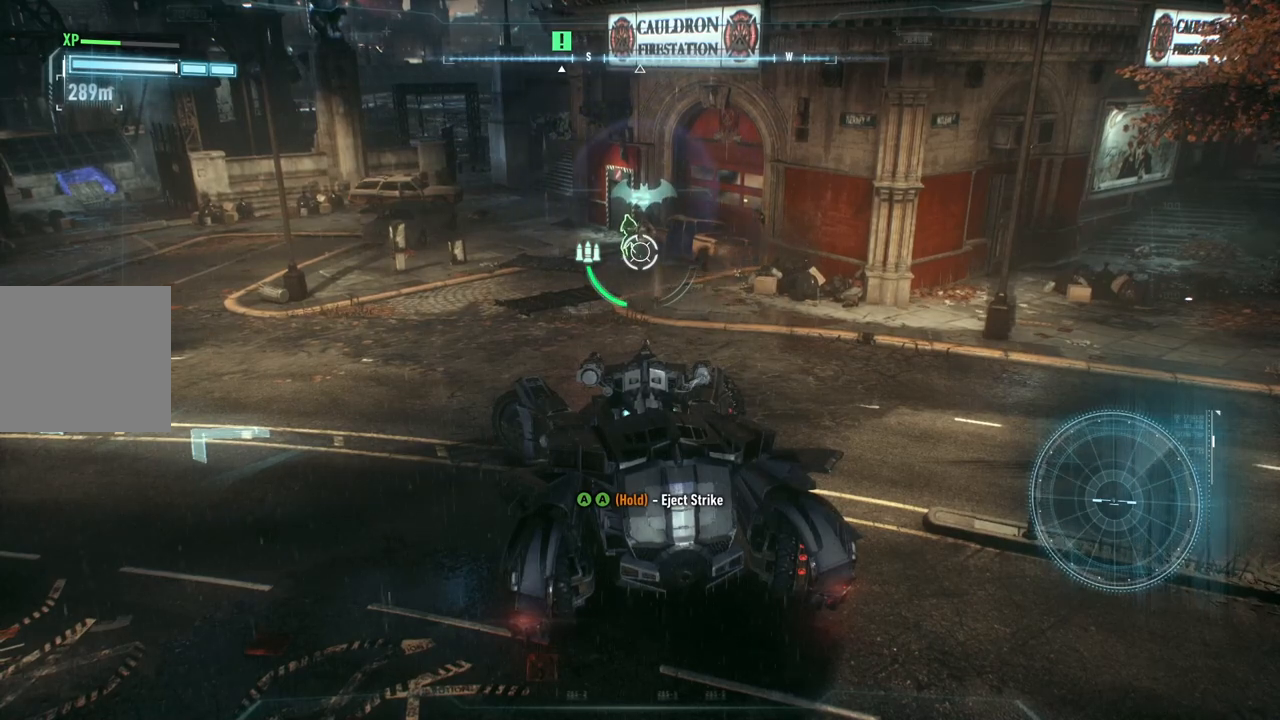
{"buttons": ["L2"], "left_stick": "left", "right_stick": "down-right", "events": [[17, "left_stick", "left"]]}
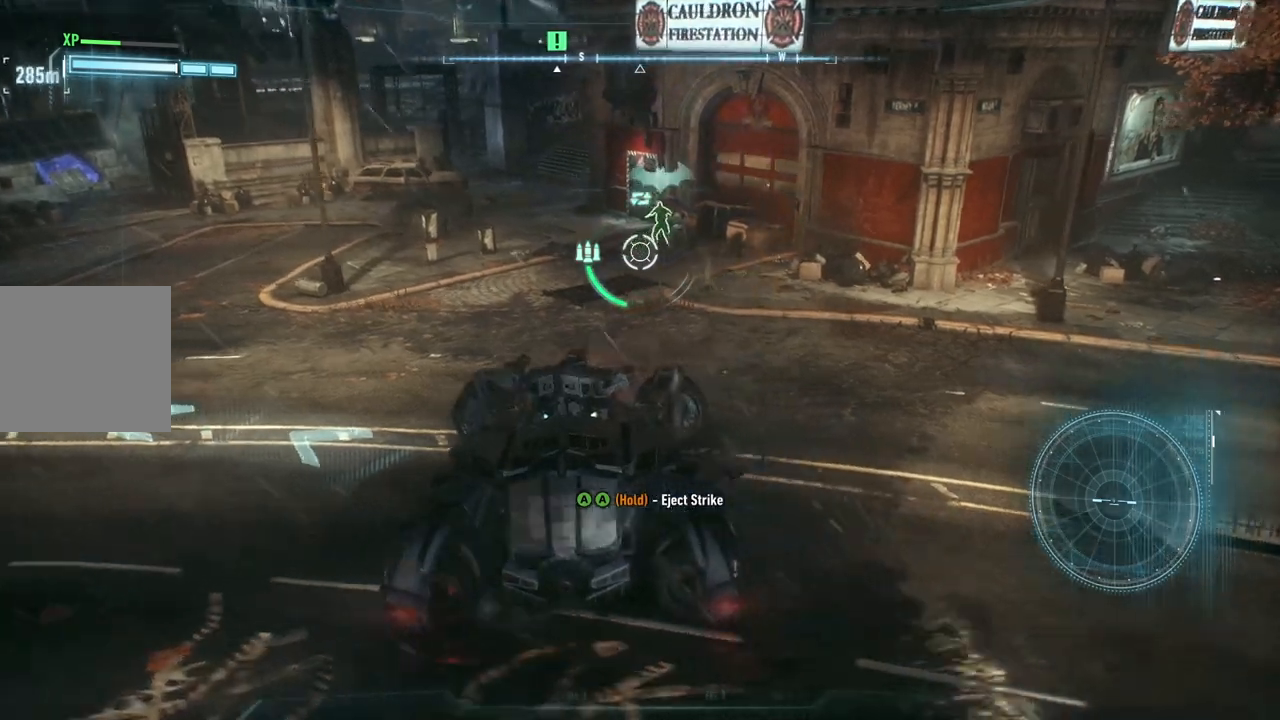
{"buttons": ["L2"], "left_stick": "center", "right_stick": "right", "events": [[217, "left_stick", "center"], [283, "right_stick", "right"]]}